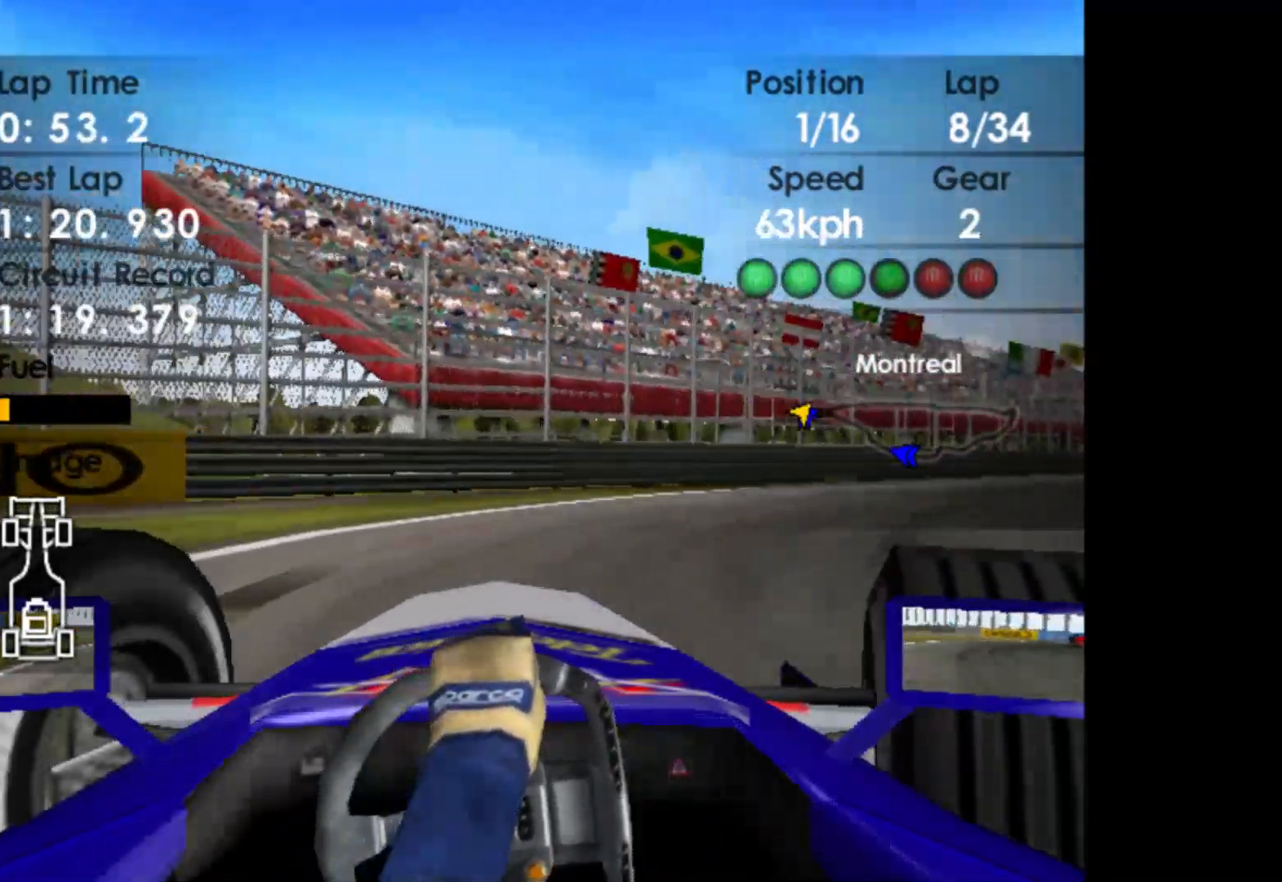
Gameplay with a controller (Xbox layout); each line is a JSON object with the inputs held at the frame after it. "events" lists button and stick changes between this image and that frame as [ms after this image, input, new state], when the widget could be followed in between. Not read: right_stick.
{"buttons": ["R2"], "left_stick": "right", "events": []}
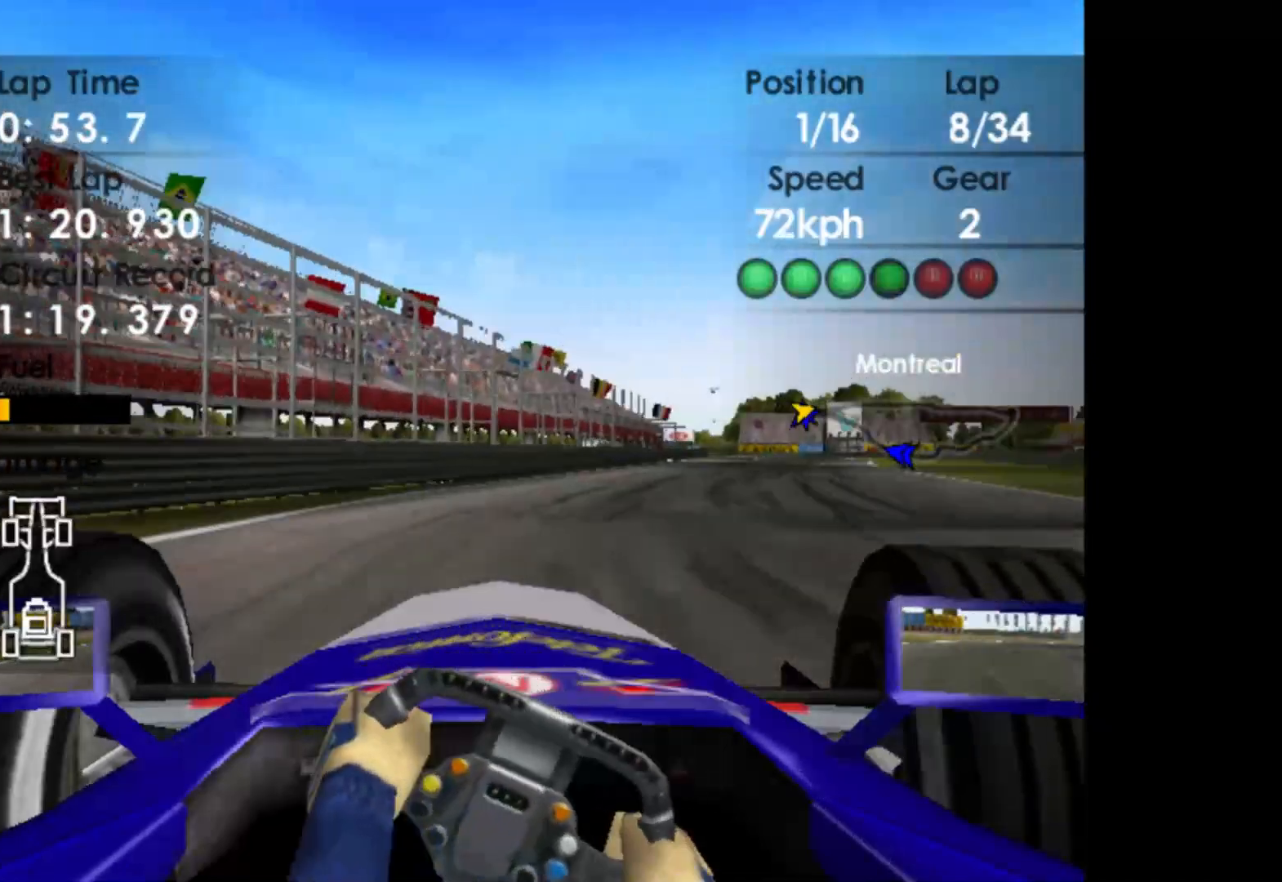
{"buttons": ["R2"], "left_stick": "right", "events": []}
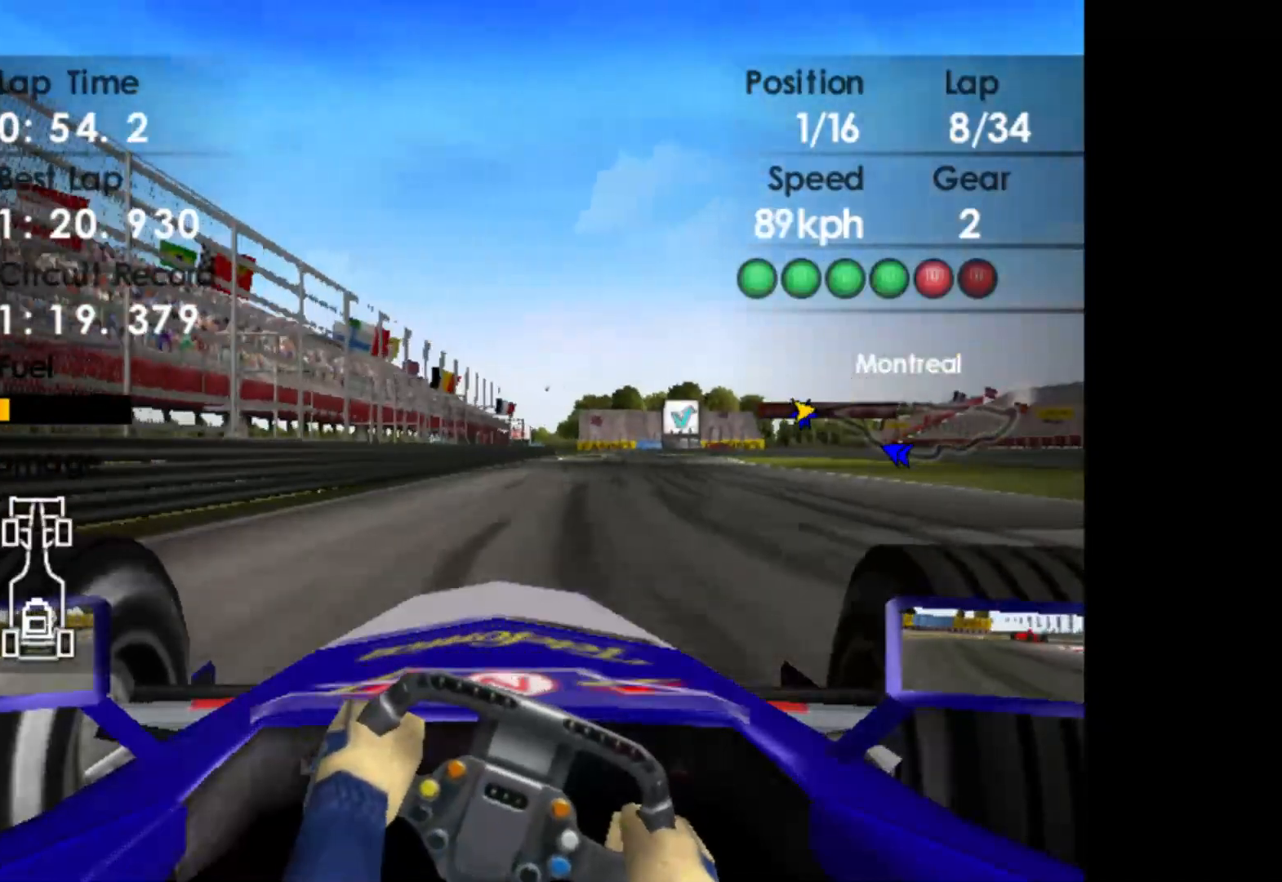
{"buttons": ["R2"], "left_stick": "right", "events": [[100, "A", "down"], [200, "A", "up"]]}
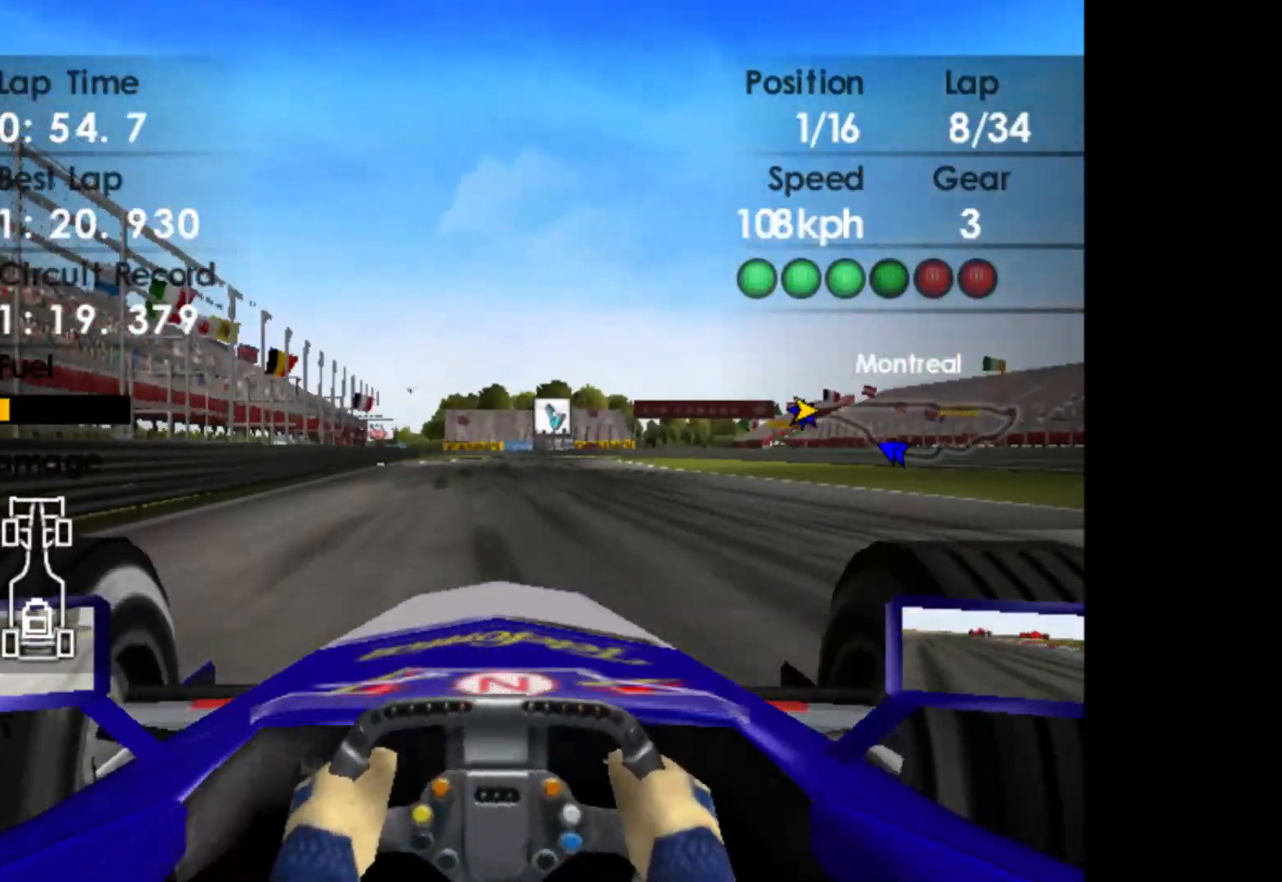
{"buttons": ["R2"], "left_stick": "right", "events": []}
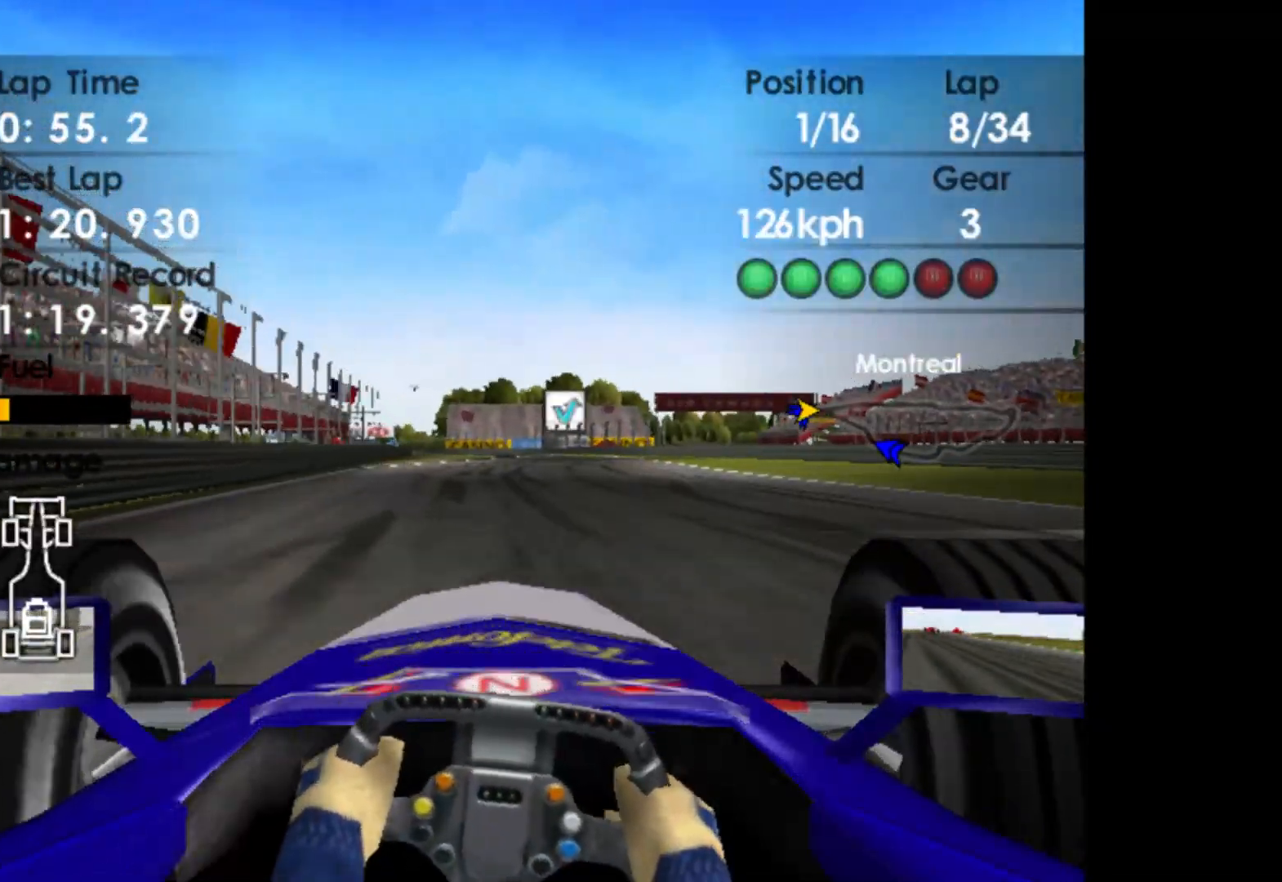
{"buttons": ["A", "R2"], "left_stick": "center", "events": [[200, "left_stick", "center"], [300, "left_stick", "right"], [467, "left_stick", "center"], [500, "A", "down"]]}
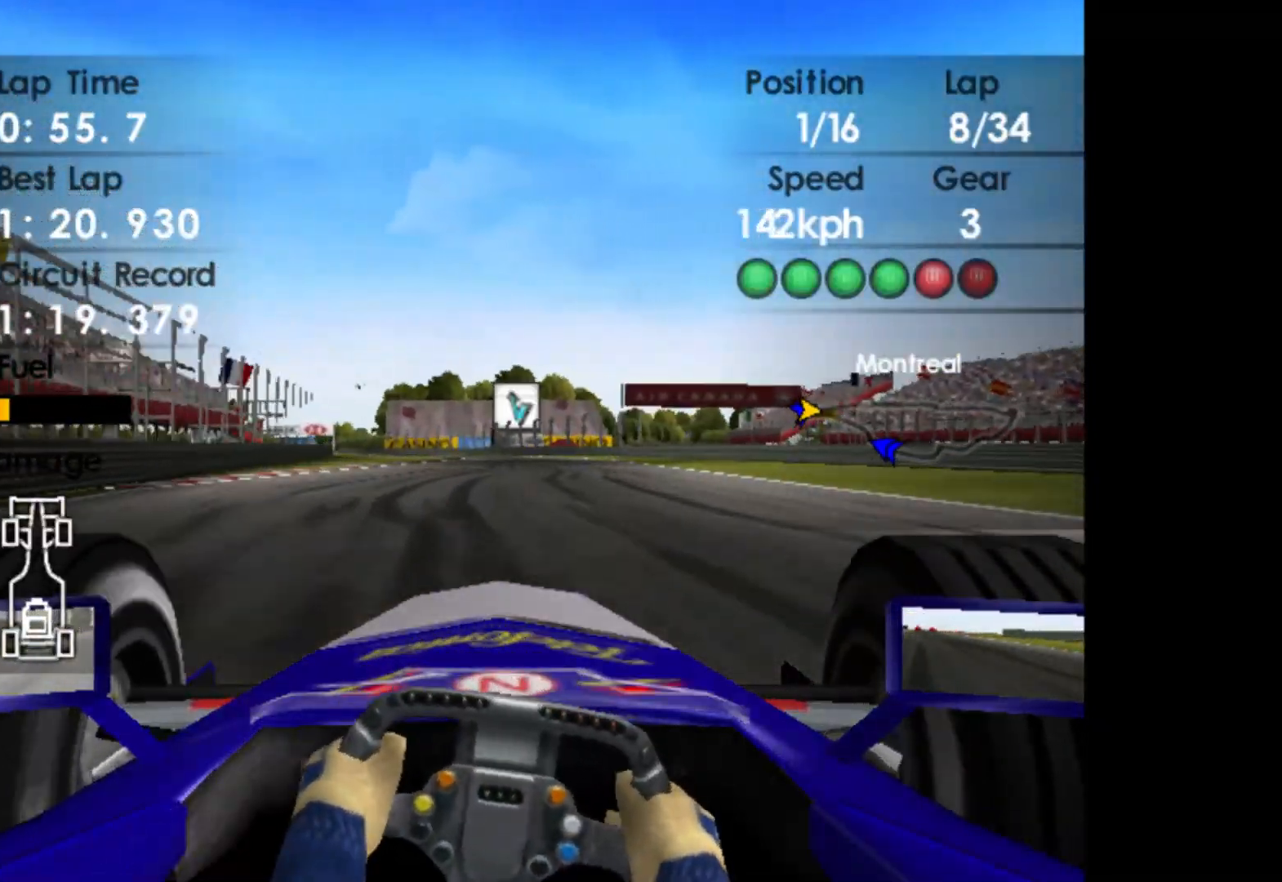
{"buttons": ["R2"], "left_stick": "left", "events": [[100, "A", "up"], [400, "left_stick", "left"]]}
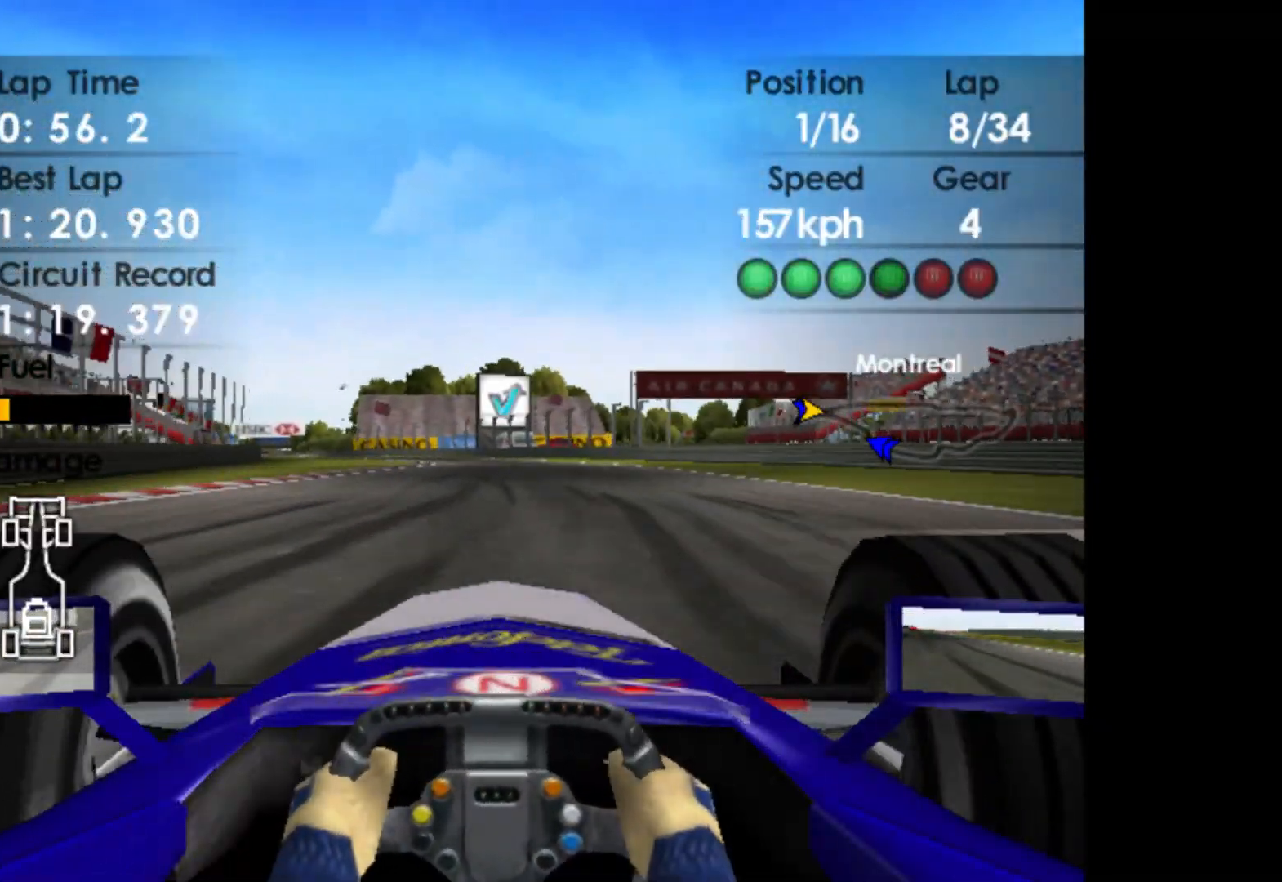
{"buttons": ["R2"], "left_stick": "left", "events": []}
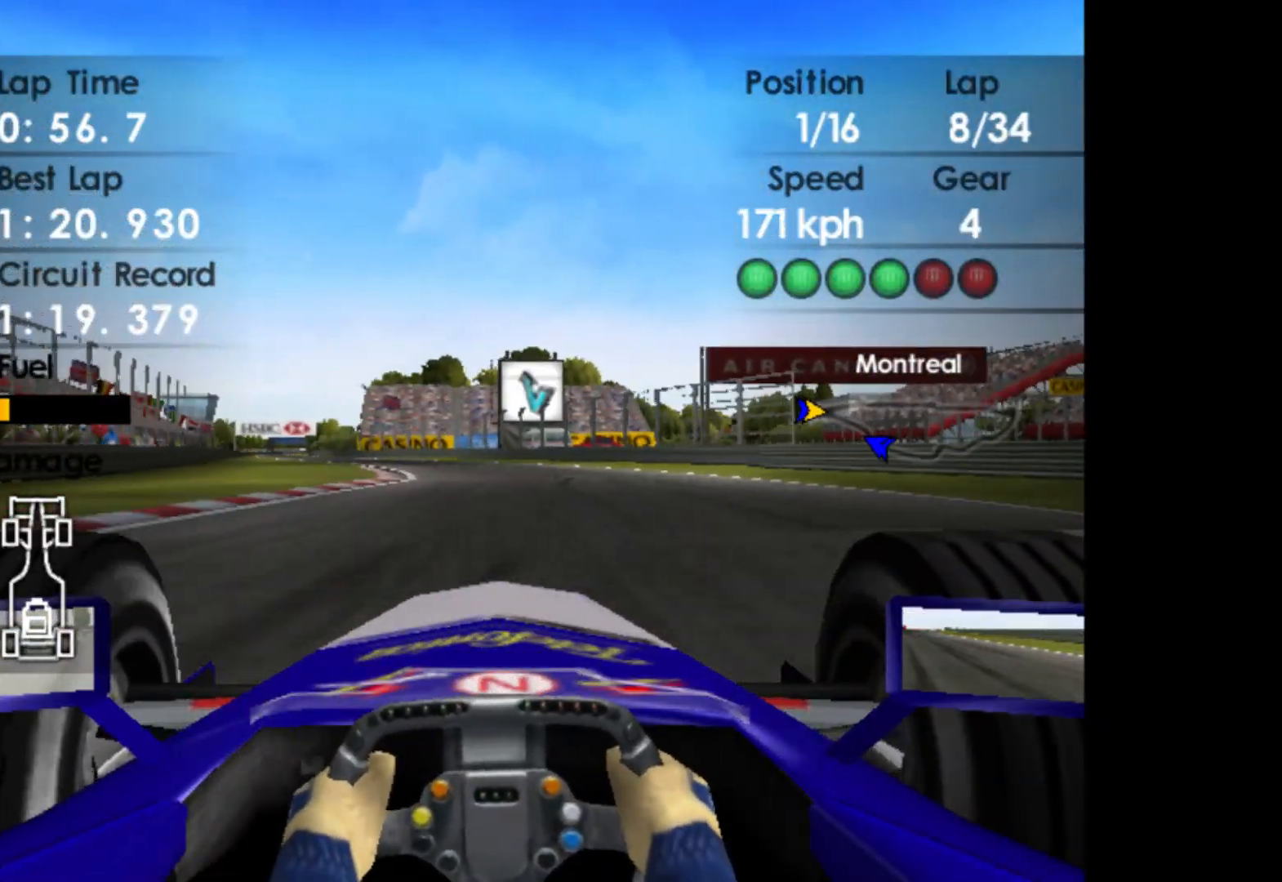
{"buttons": ["R2"], "left_stick": "left", "events": []}
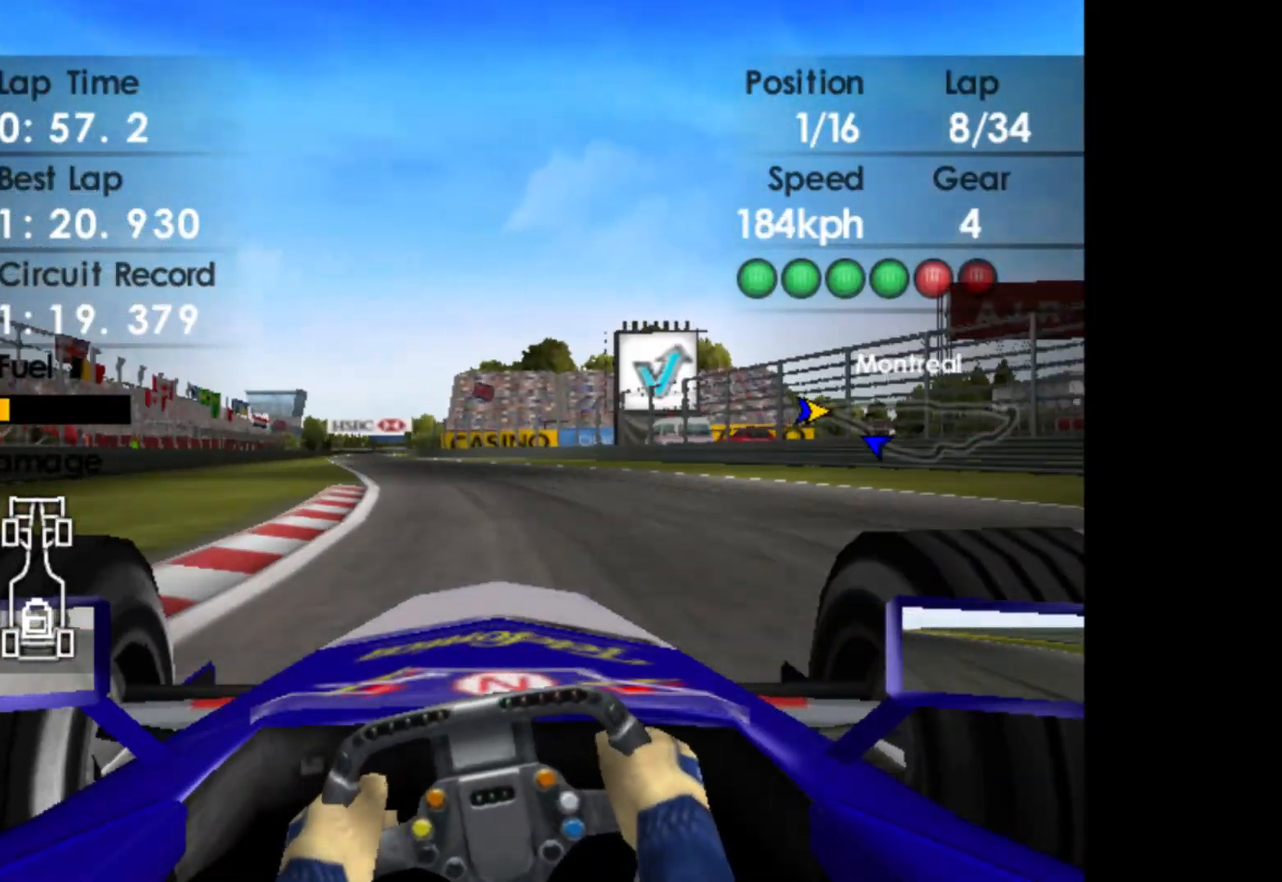
{"buttons": ["R2"], "left_stick": "left", "events": []}
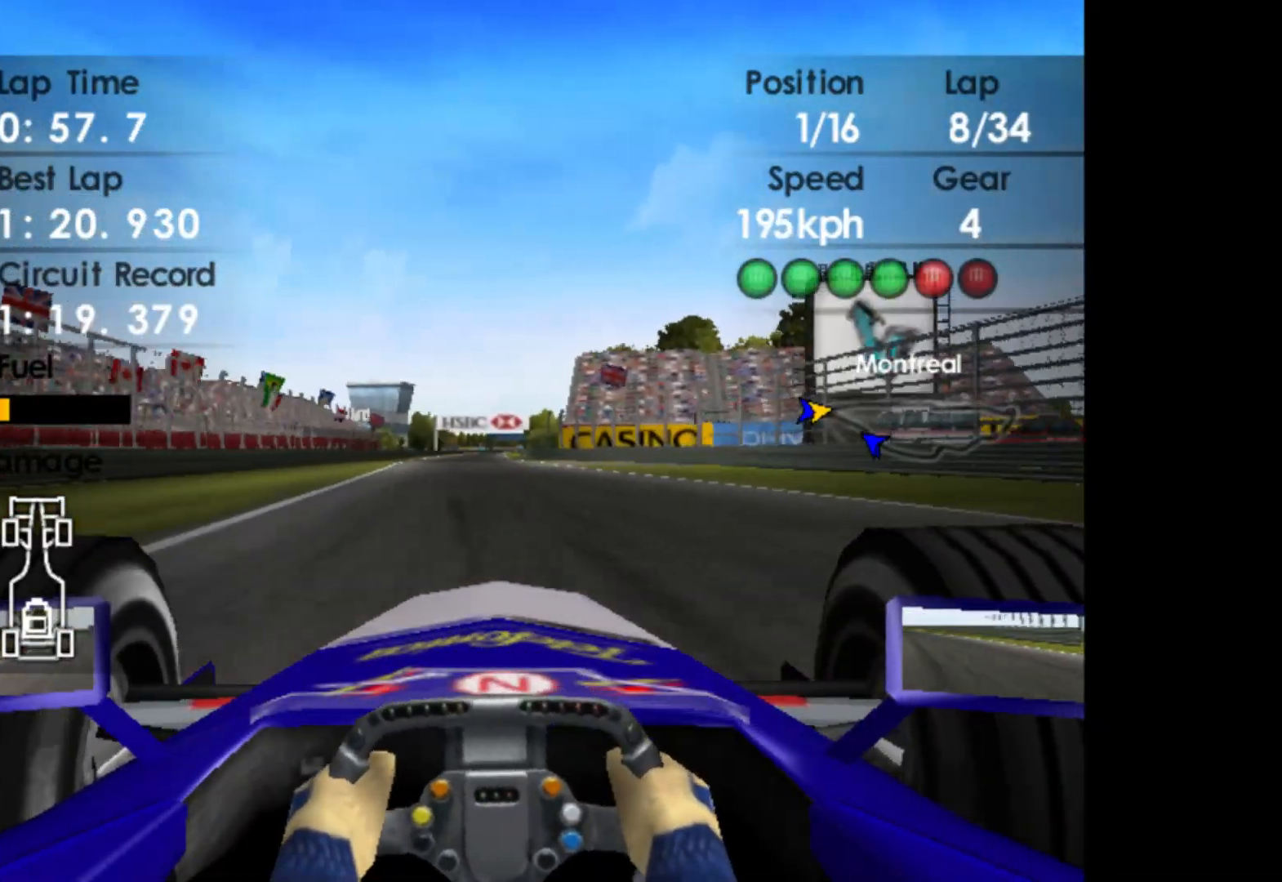
{"buttons": ["R2"], "left_stick": "left", "events": []}
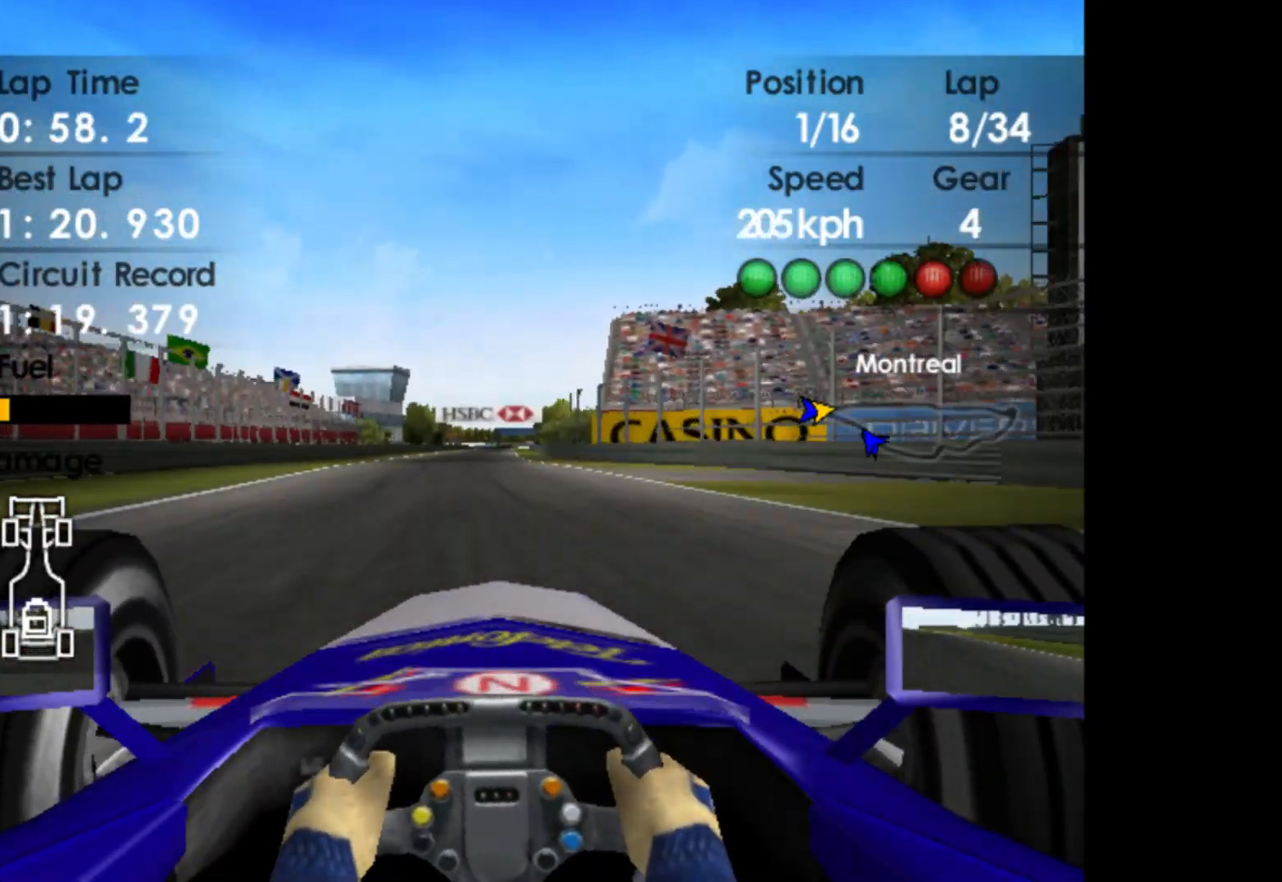
{"buttons": ["R2"], "left_stick": "center", "events": [[83, "A", "down"], [100, "left_stick", "center"], [167, "A", "up"]]}
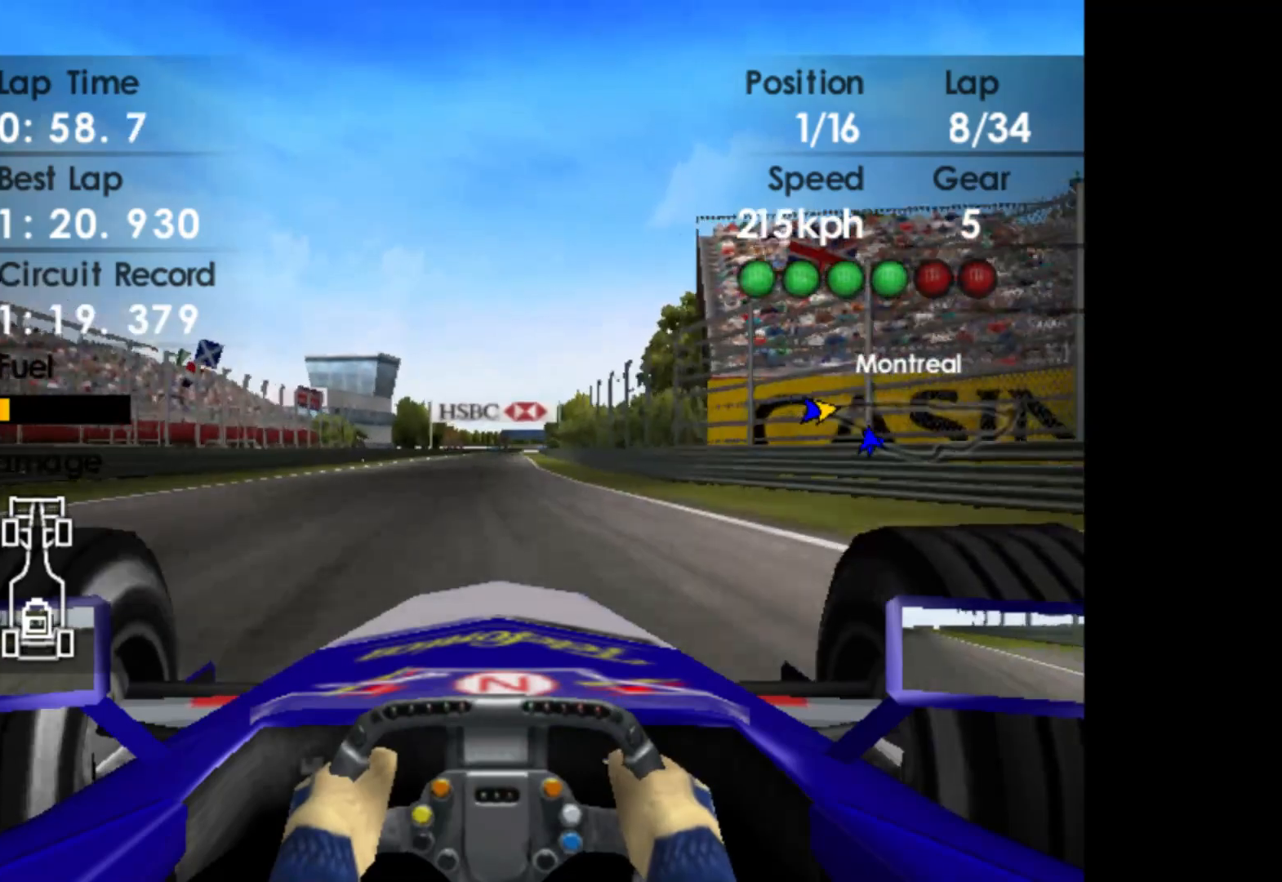
{"buttons": ["R2"], "left_stick": "center", "events": []}
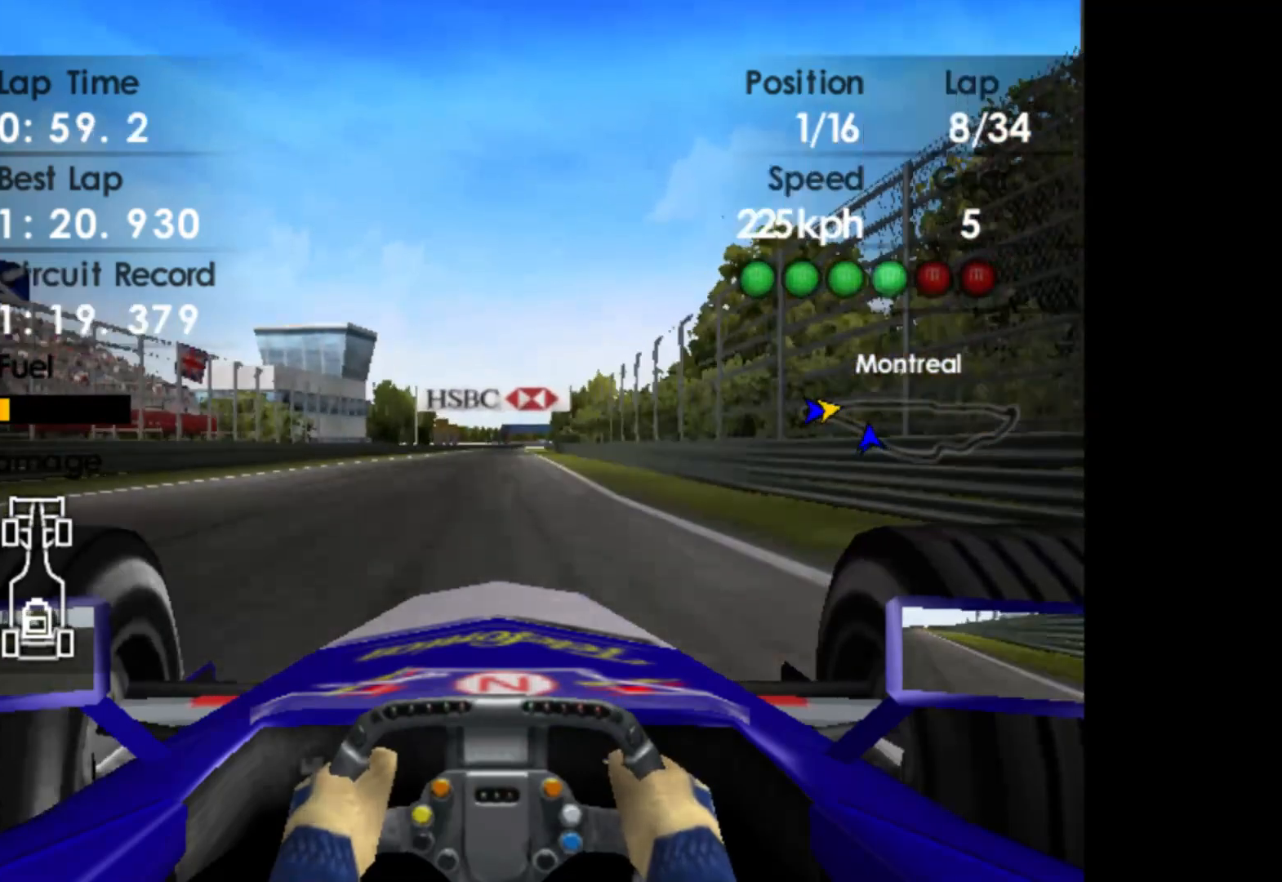
{"buttons": ["R2"], "left_stick": "center", "events": []}
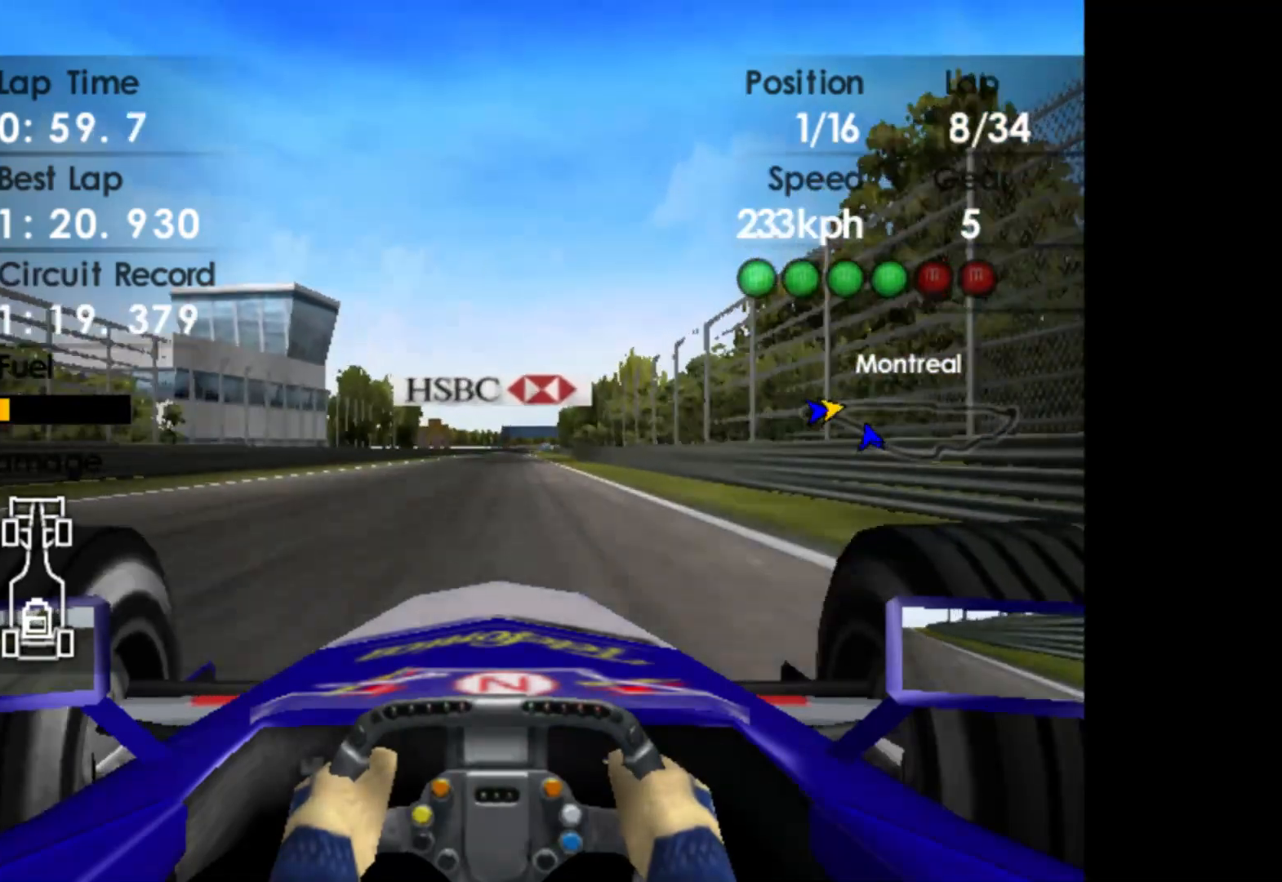
{"buttons": ["R2"], "left_stick": "center", "events": []}
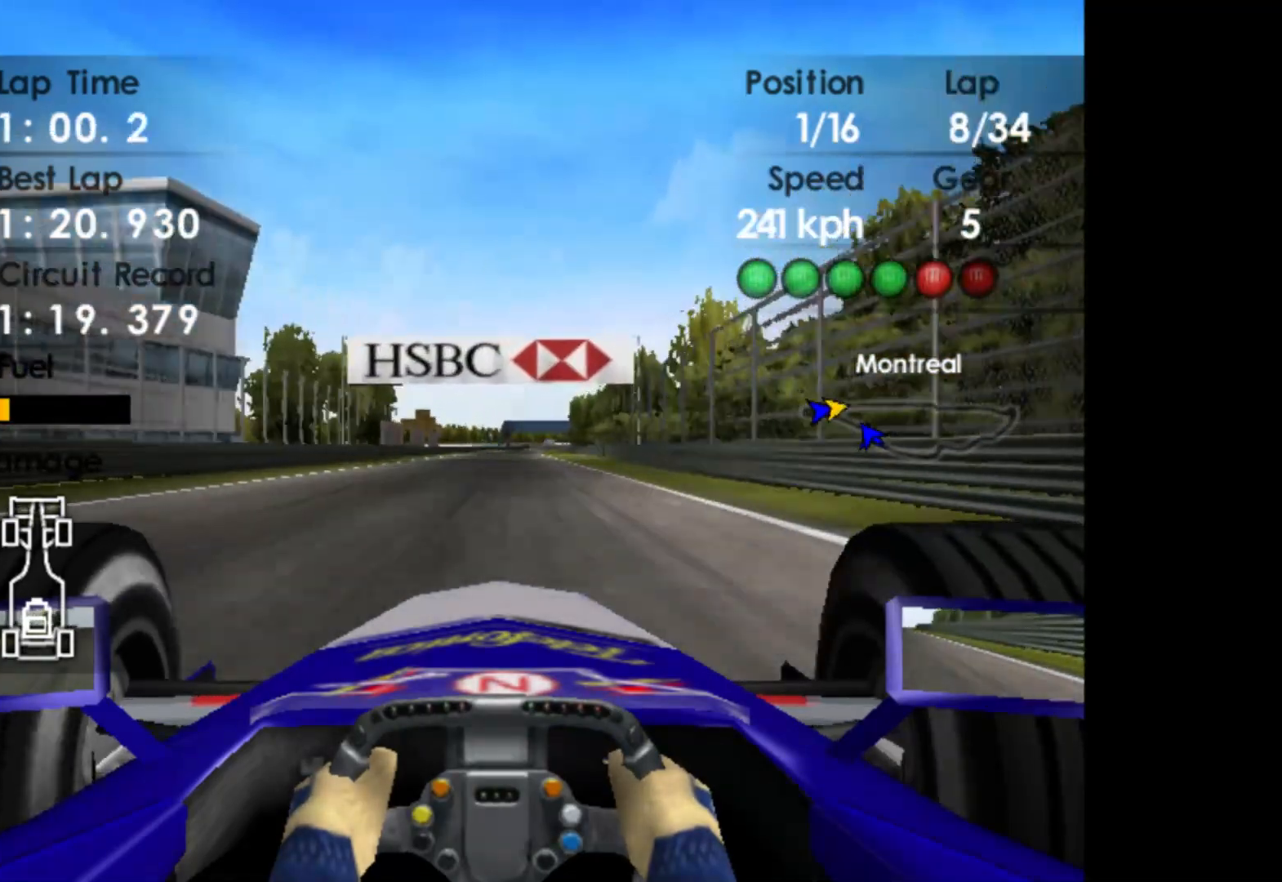
{"buttons": ["R2"], "left_stick": "center", "events": []}
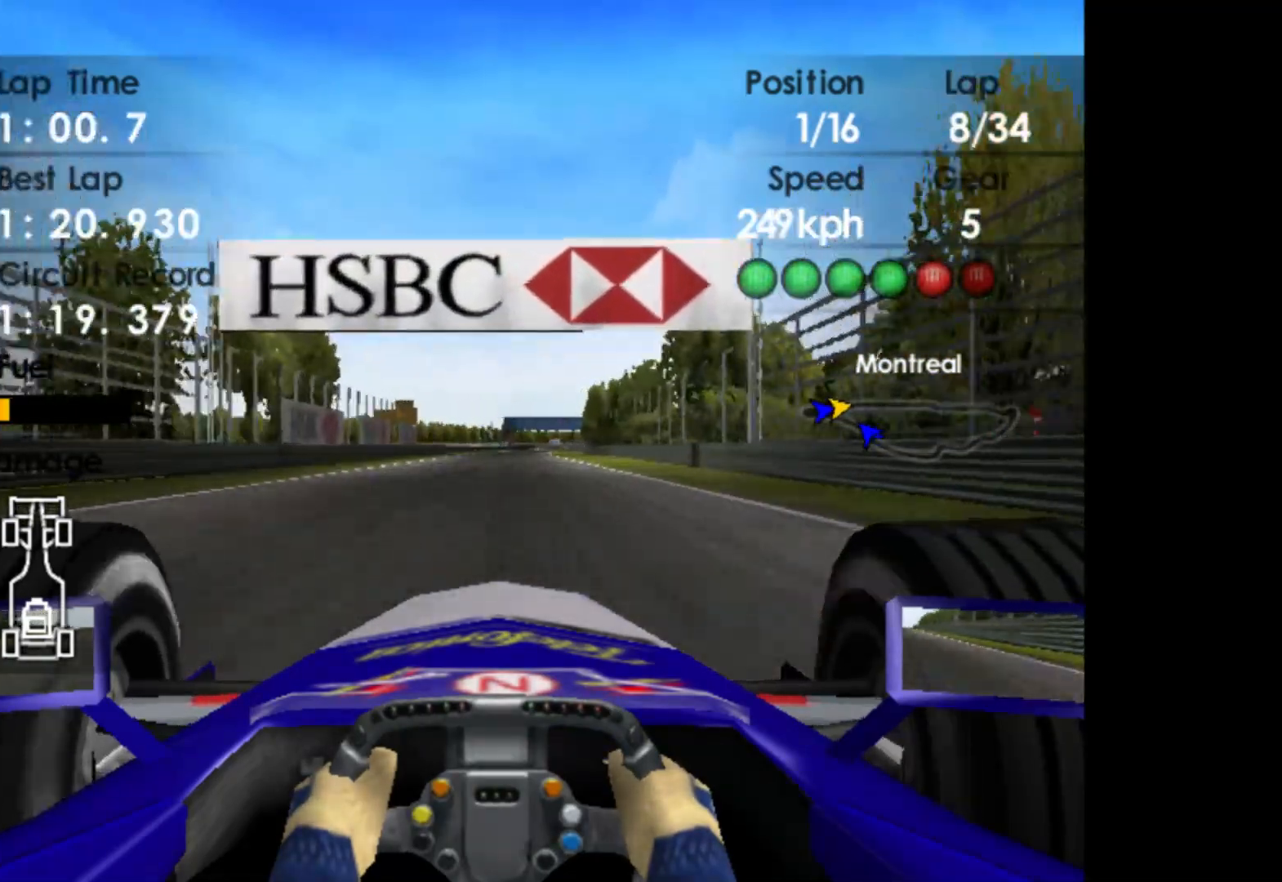
{"buttons": ["R2"], "left_stick": "right", "events": [[500, "left_stick", "right"]]}
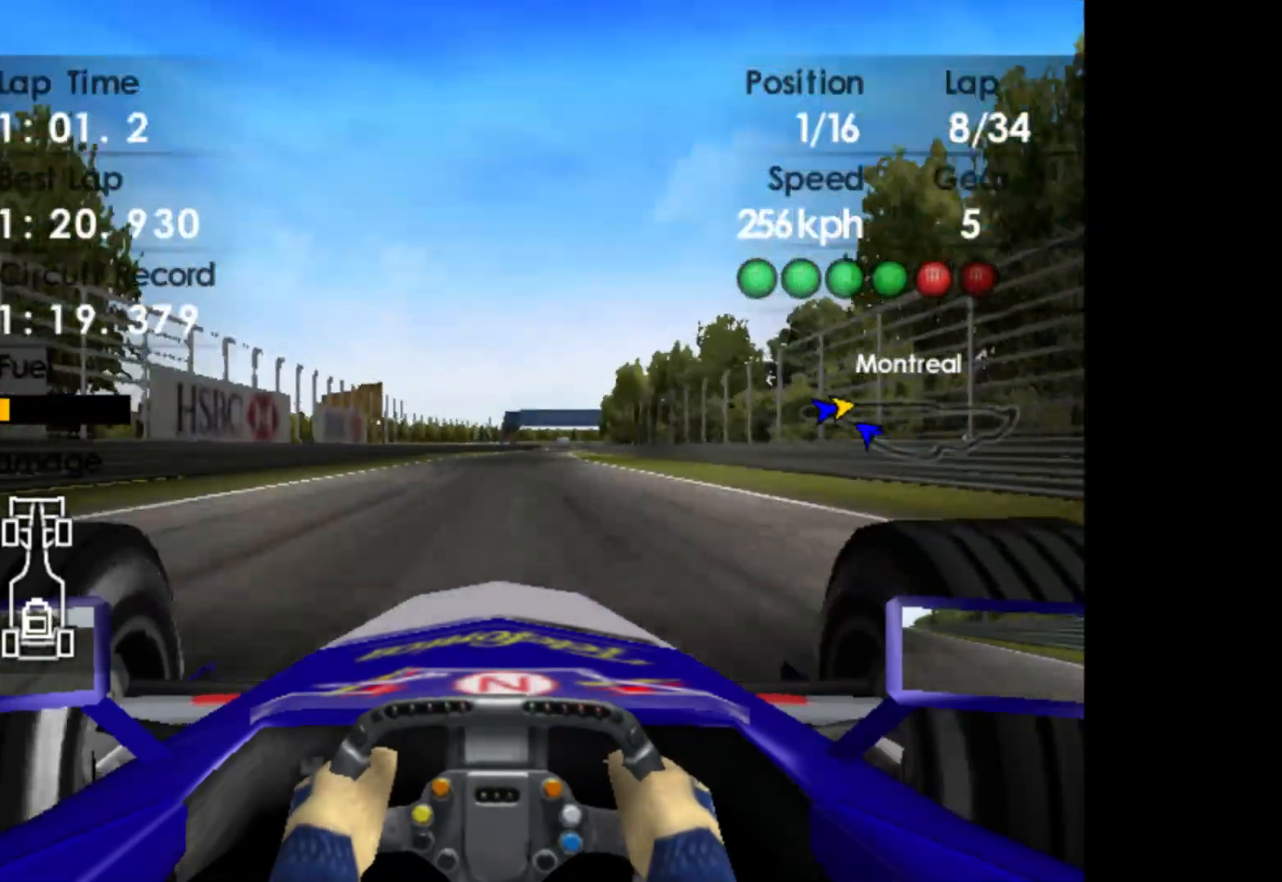
{"buttons": ["R2"], "left_stick": "right", "events": []}
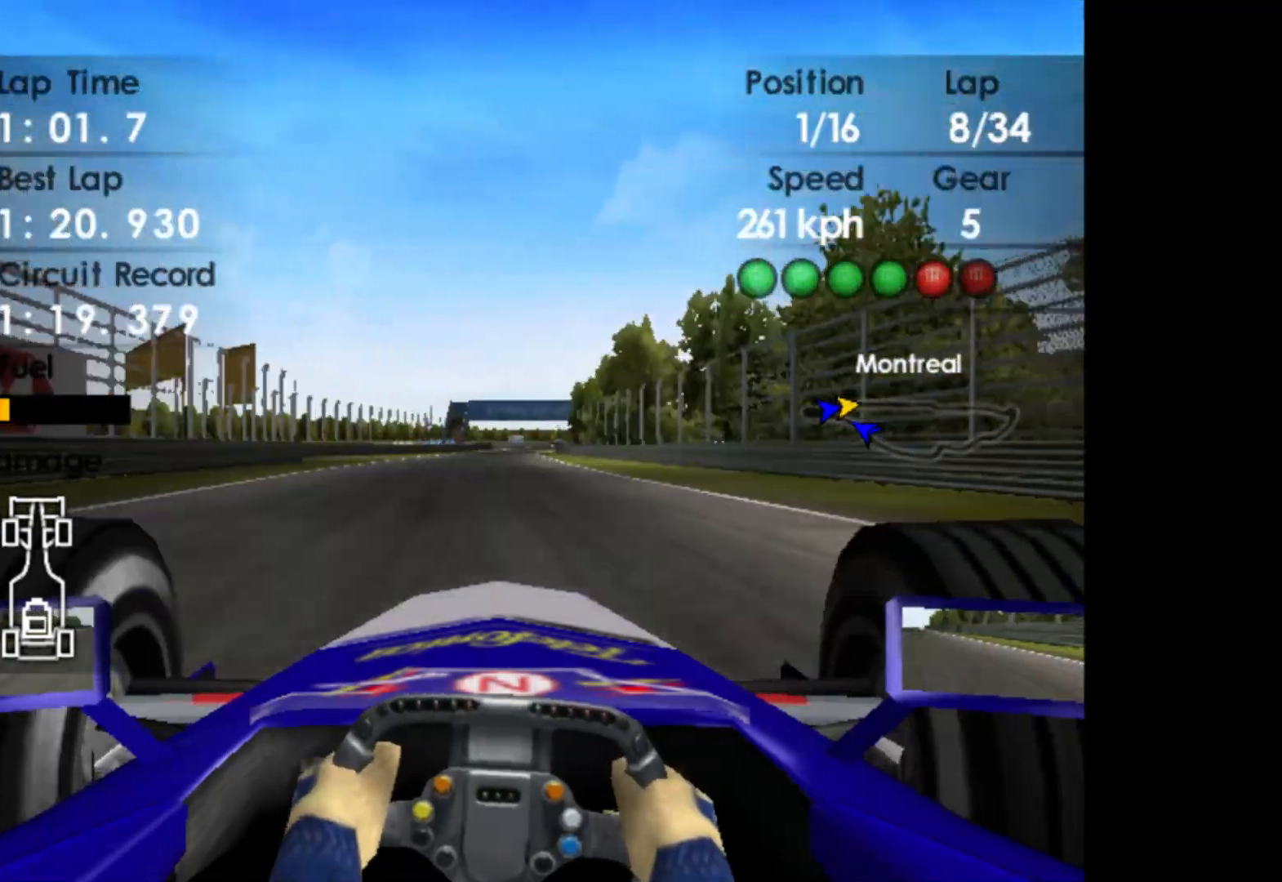
{"buttons": ["R2"], "left_stick": "center", "events": [[233, "left_stick", "center"], [350, "A", "down"], [433, "A", "up"]]}
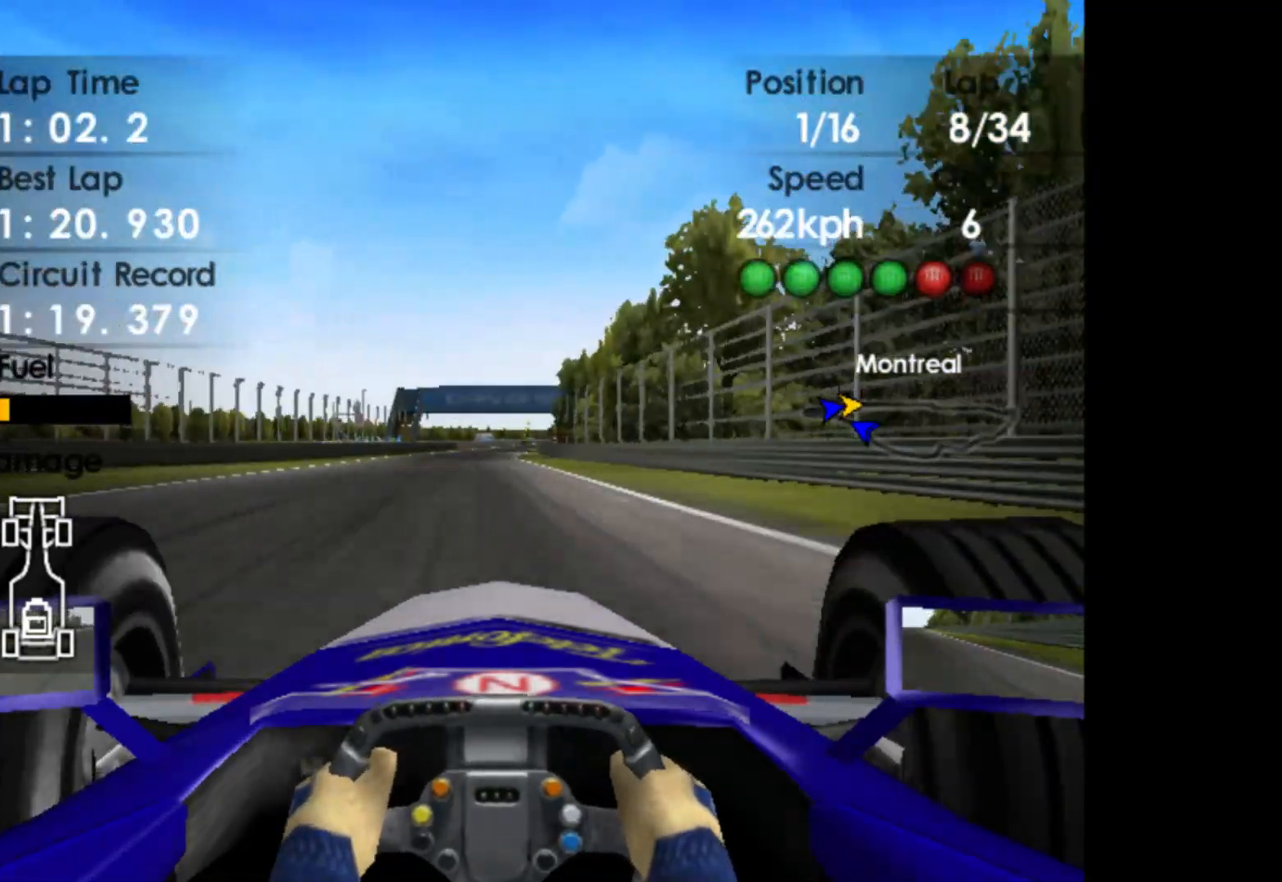
{"buttons": ["R2"], "left_stick": "center", "events": []}
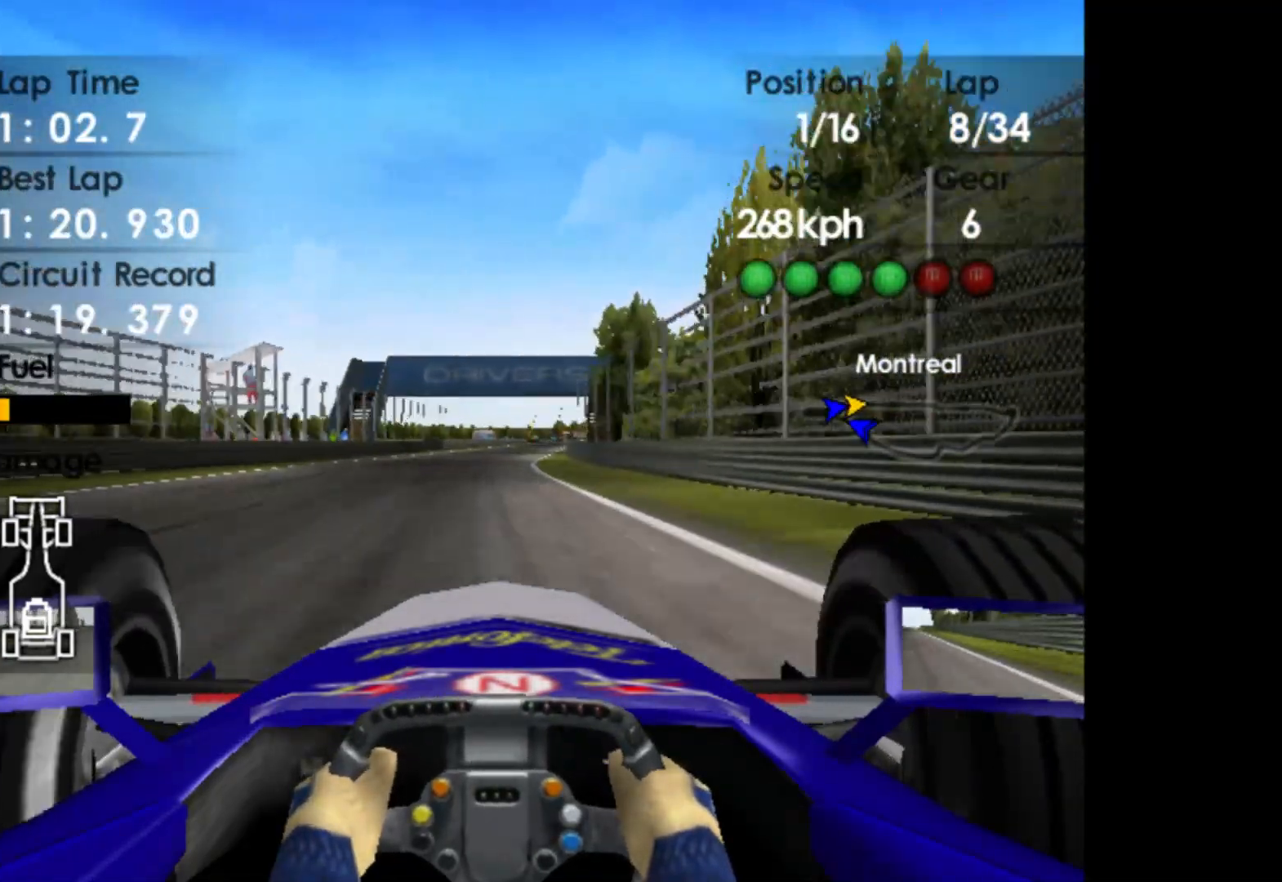
{"buttons": ["R2"], "left_stick": "right", "events": [[100, "left_stick", "right"]]}
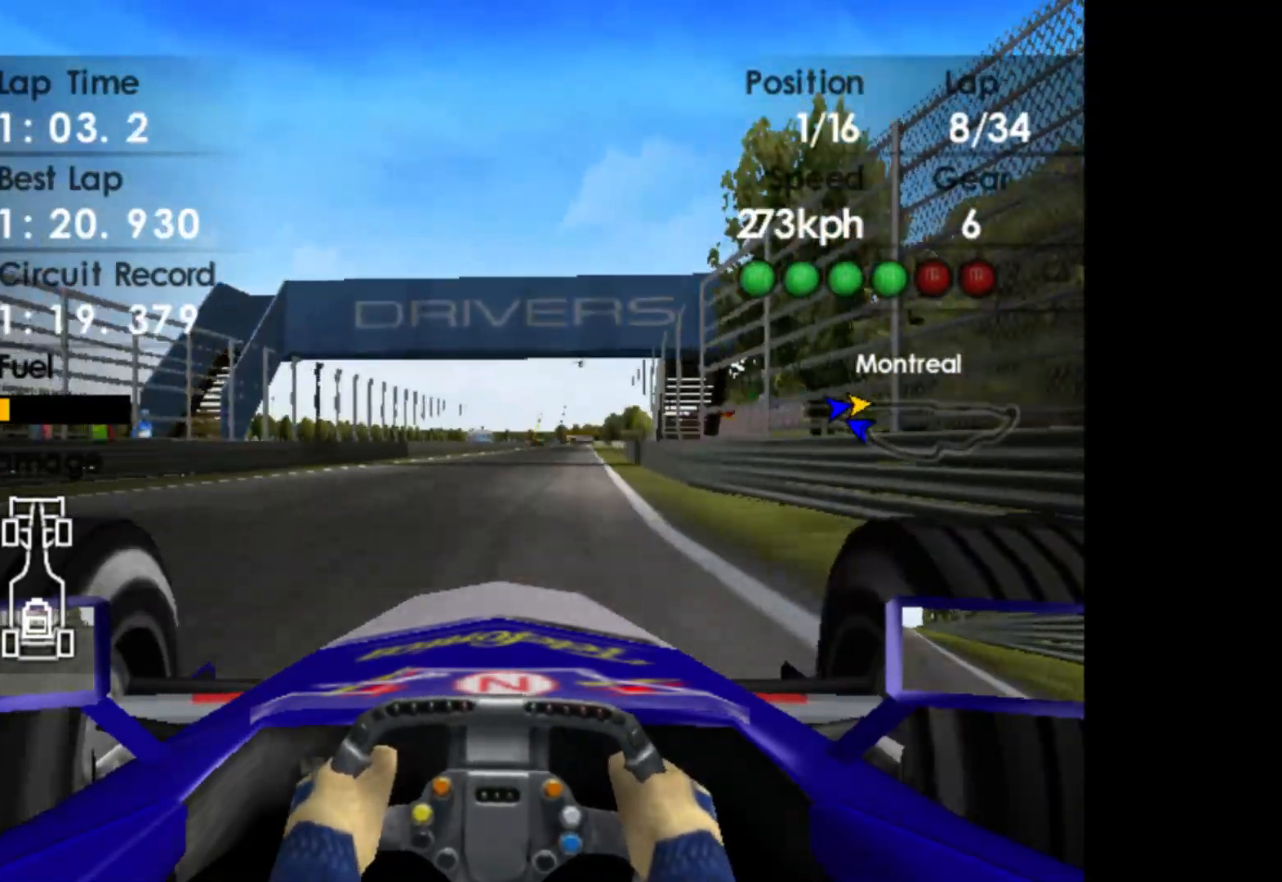
{"buttons": ["R2"], "left_stick": "center", "events": [[400, "left_stick", "center"]]}
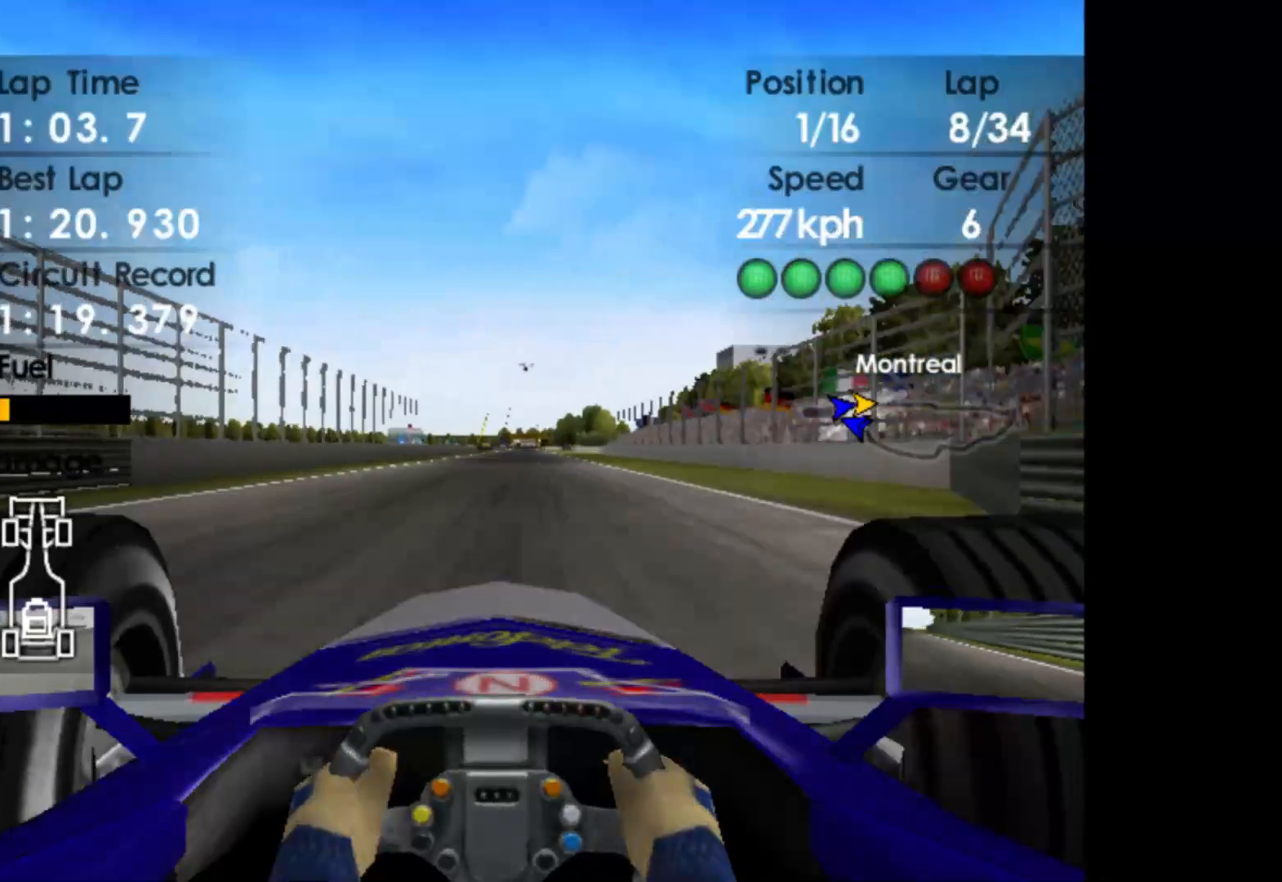
{"buttons": ["R2"], "left_stick": "right", "events": [[100, "left_stick", "right"]]}
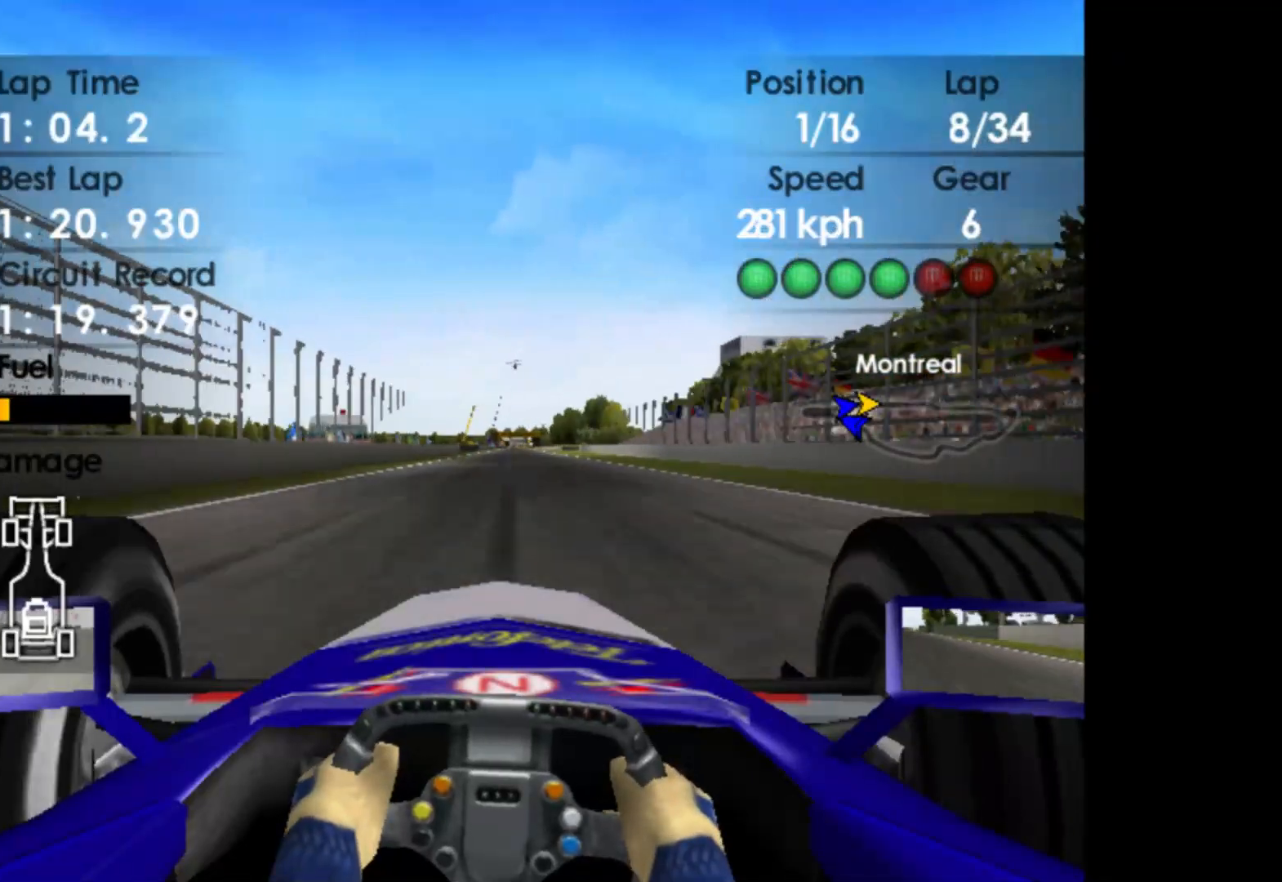
{"buttons": ["R2"], "left_stick": "center", "events": [[433, "left_stick", "center"]]}
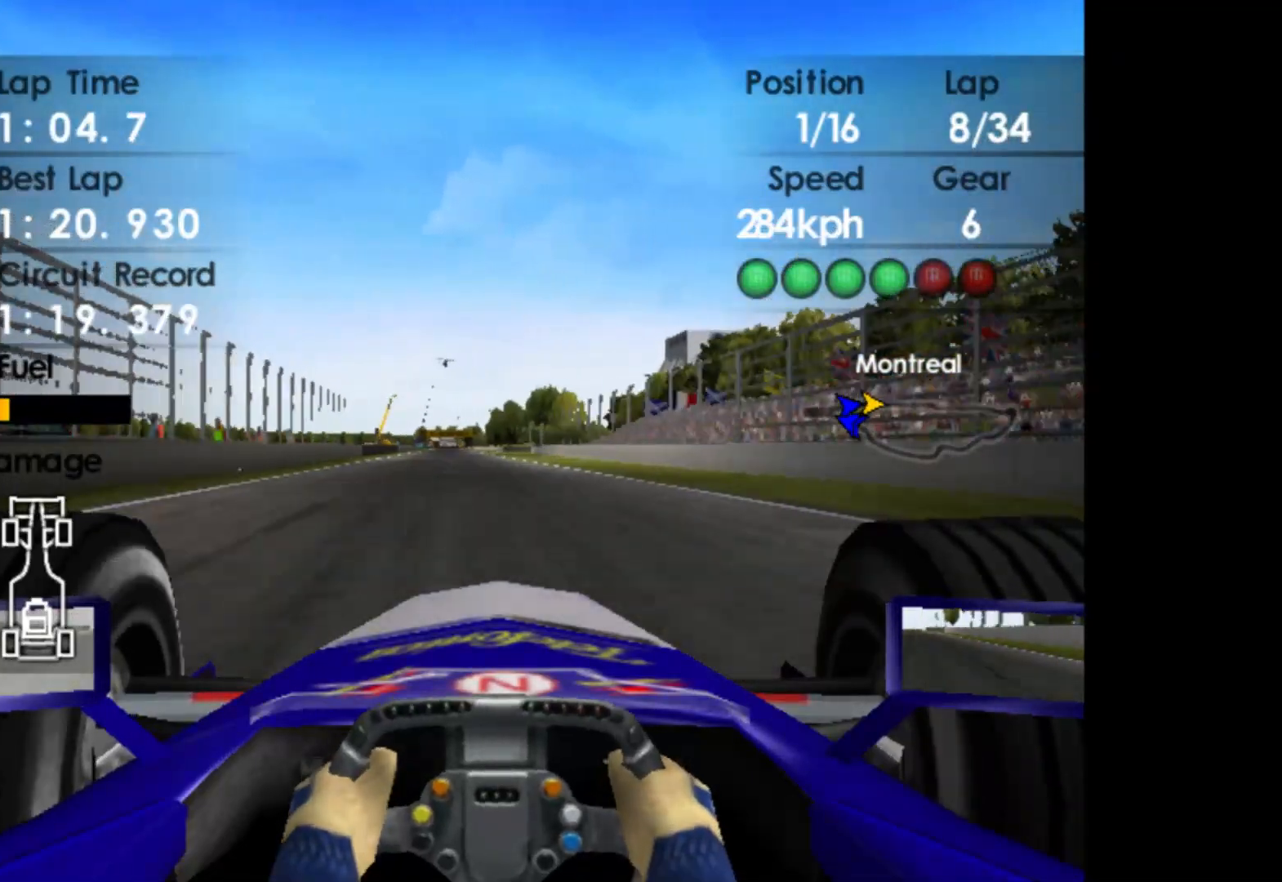
{"buttons": ["R2"], "left_stick": "left", "events": [[217, "left_stick", "left"]]}
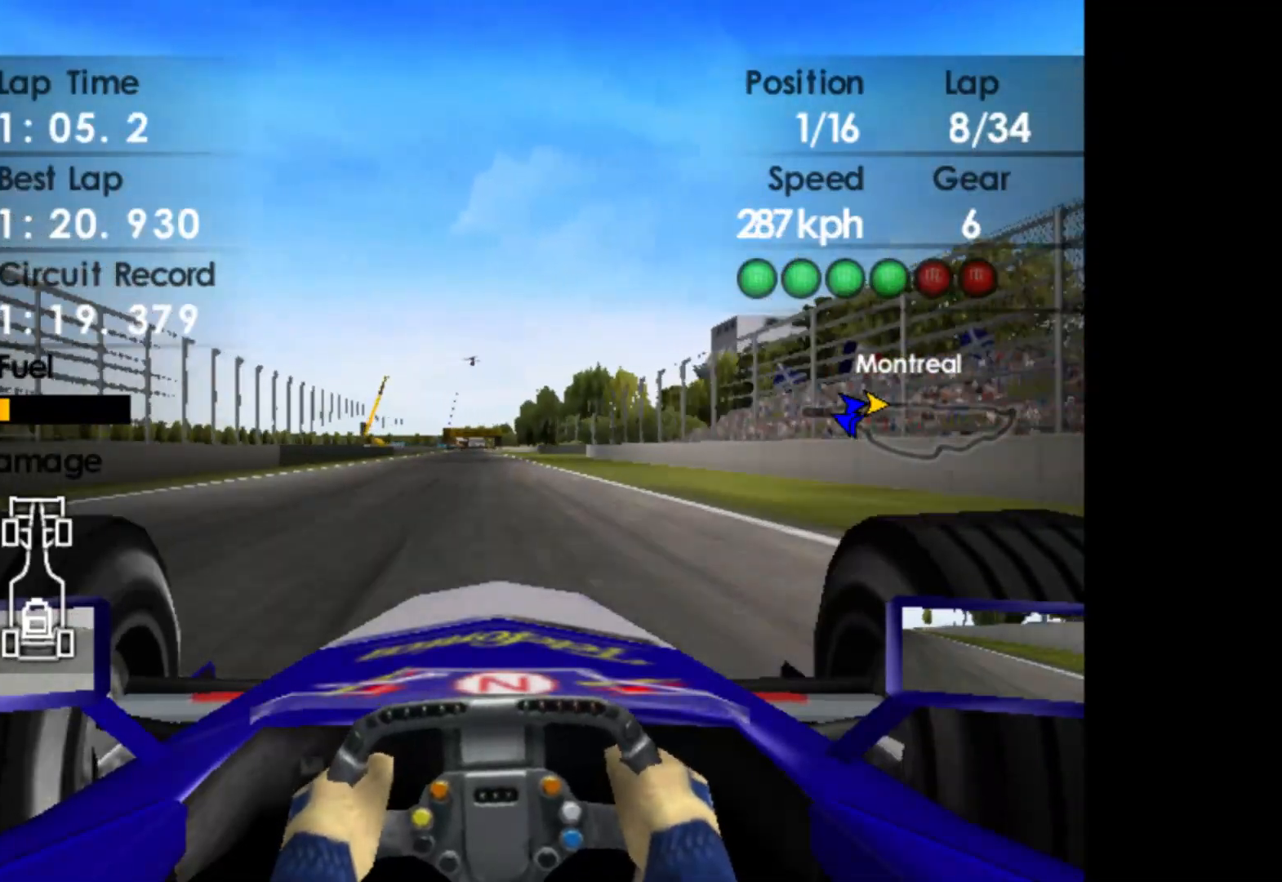
{"buttons": ["R2"], "left_stick": "center", "events": [[250, "left_stick", "center"]]}
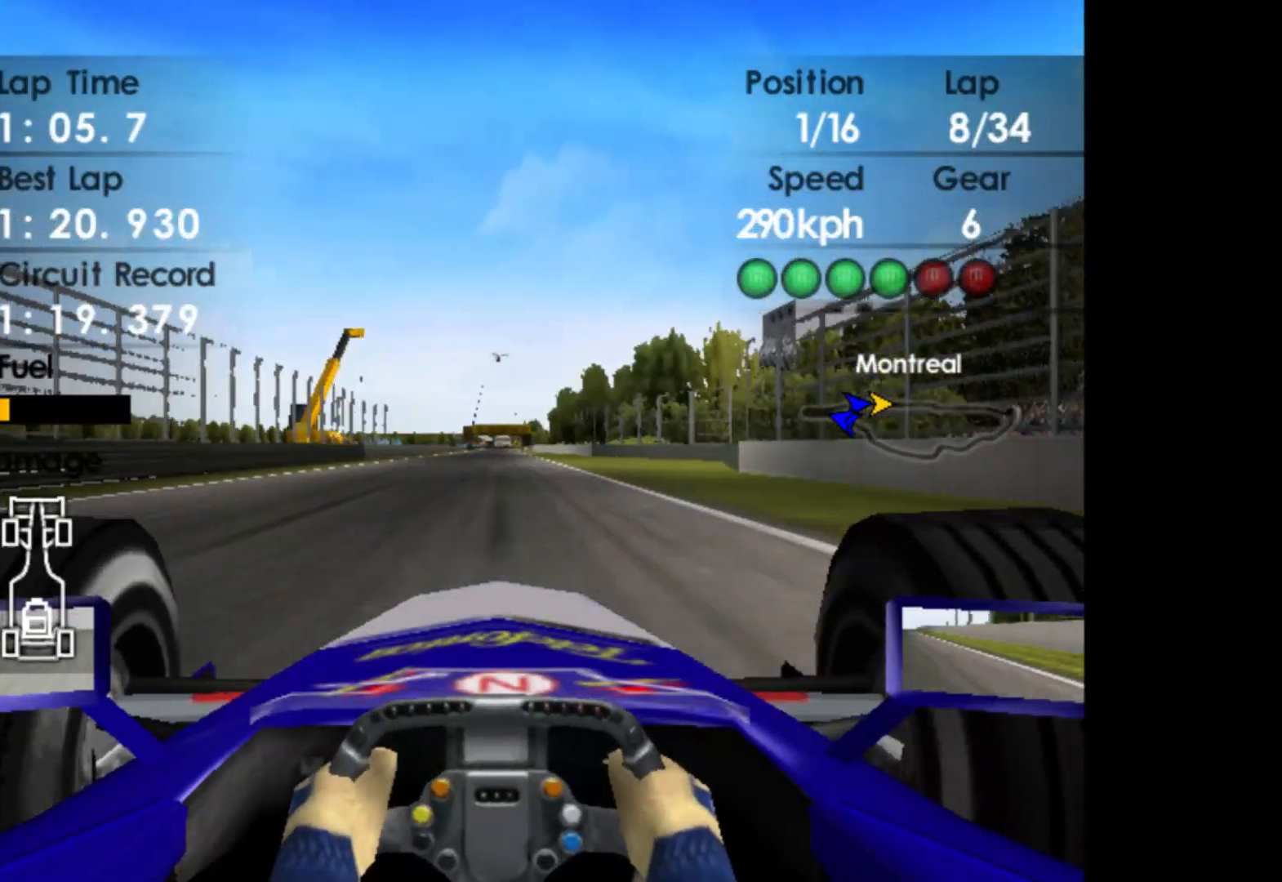
{"buttons": ["R2"], "left_stick": "center", "events": []}
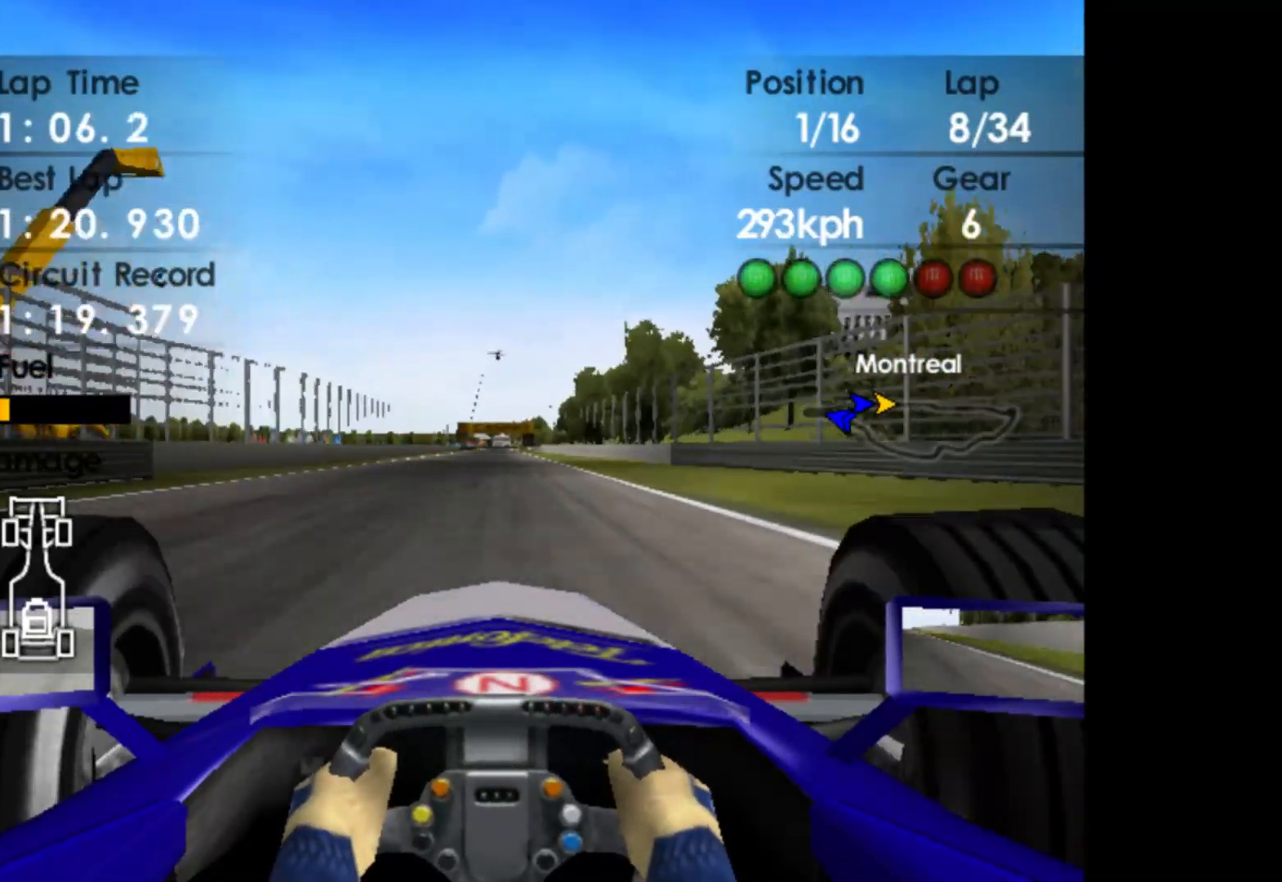
{"buttons": ["R2"], "left_stick": "center", "events": []}
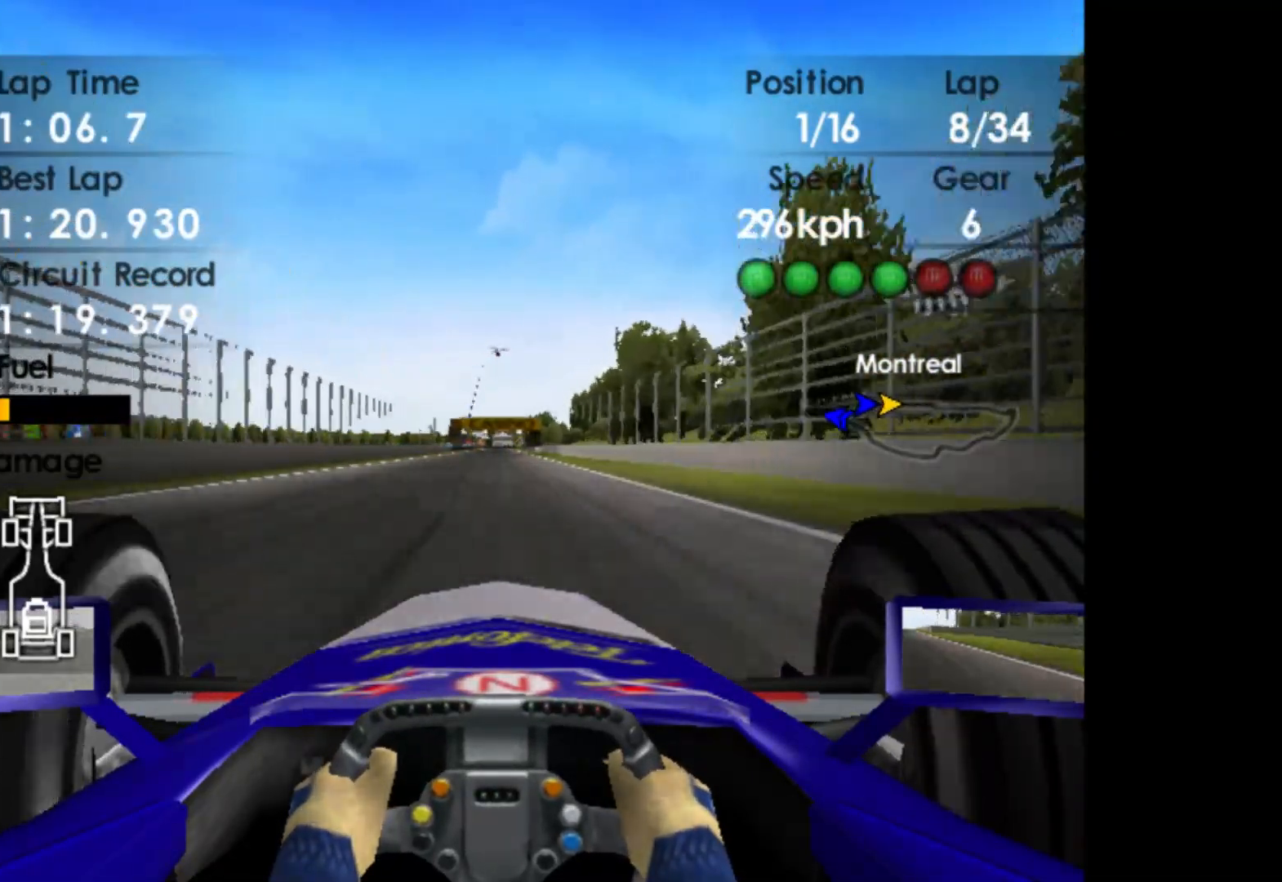
{"buttons": ["R2"], "left_stick": "center", "events": []}
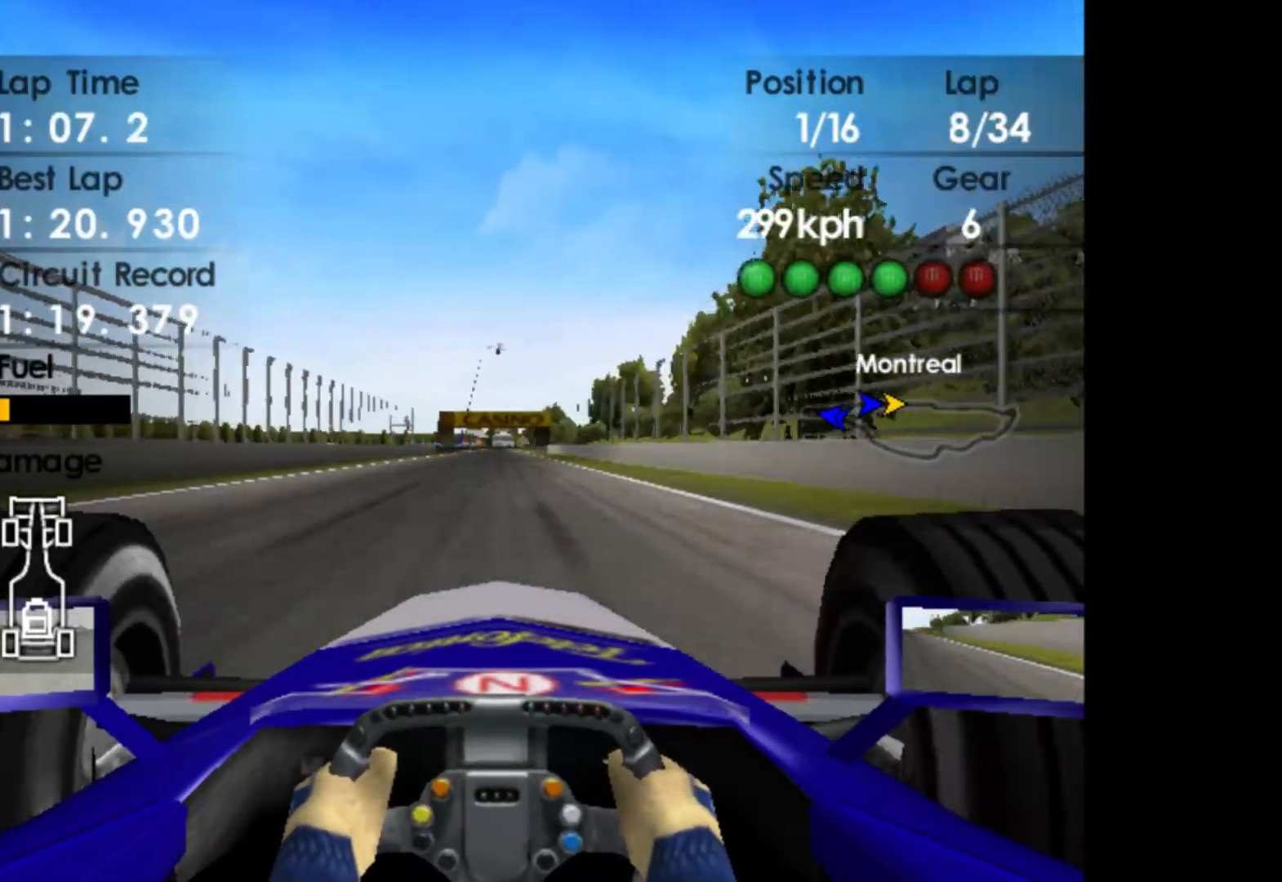
{"buttons": ["R2"], "left_stick": "center", "events": []}
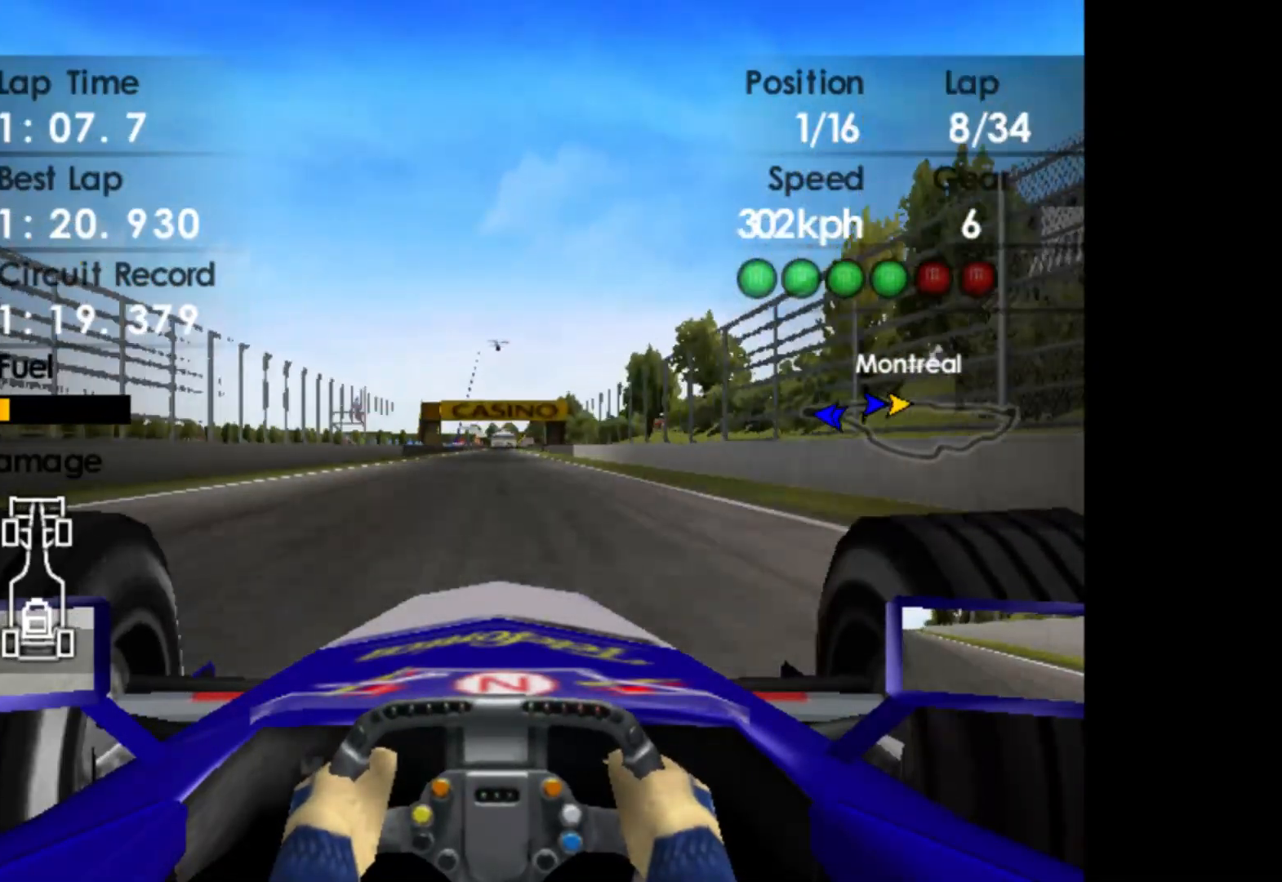
{"buttons": ["R2"], "left_stick": "center", "events": []}